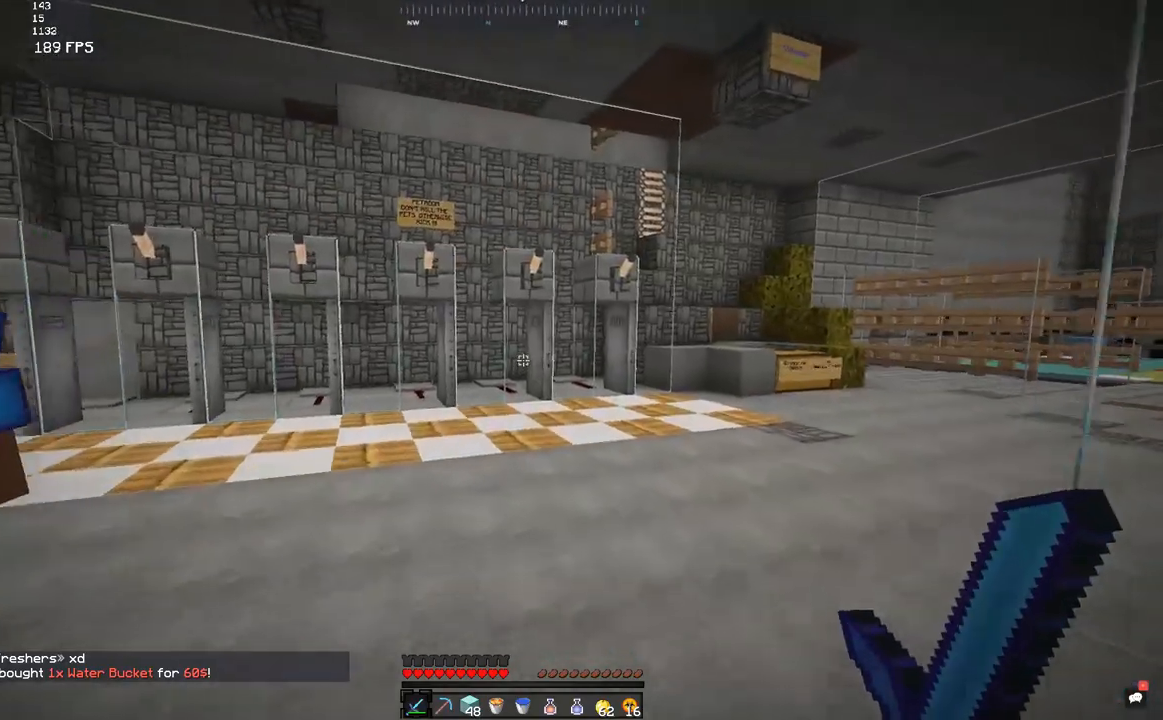
Gameplay with keyboard and mouse; each line is a JSON object with the keys and mouse buttons held at the frame after it. "events" lists presses ("down") and releases ("up") of "a", "d", "s", "space", "w", "mouse_left" and "mouse_right" between this image and that frame as [ms after this image, input, new state], when the widget could be followed in between. "mouse_left", "mouse_right" = the "left", "right" buttons of the "mouse" list. No other keys are recorded. Fast repeated clicks can show as one long hold. Mouse movement is not recorded.
{"keys": ["w"], "mouse": [], "events": [[217, "space", "down"], [500, "space", "up"]]}
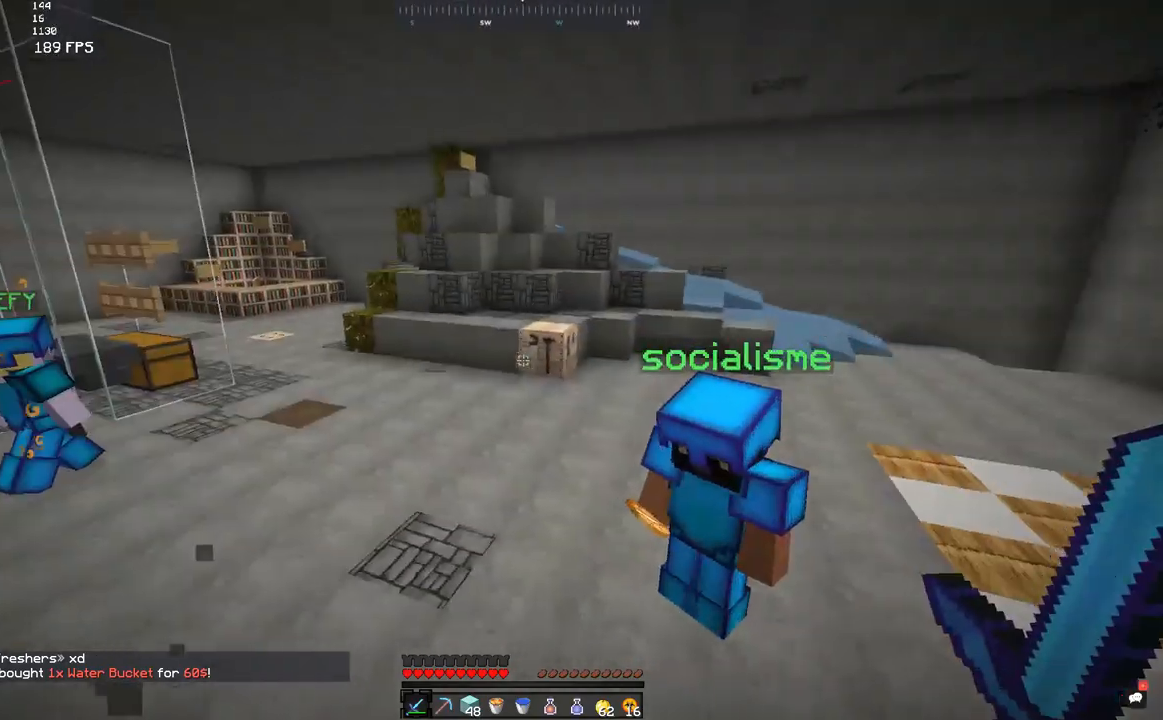
{"keys": [], "mouse": [], "events": [[467, "w", "up"]]}
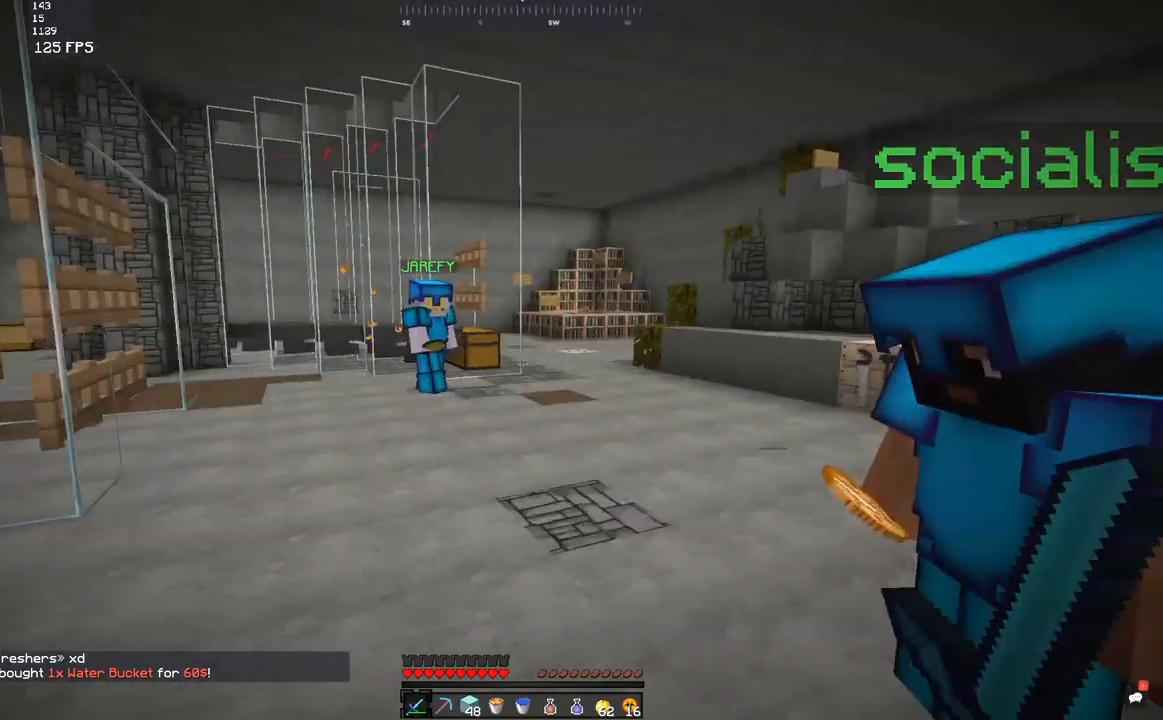
{"keys": [], "mouse": [], "events": []}
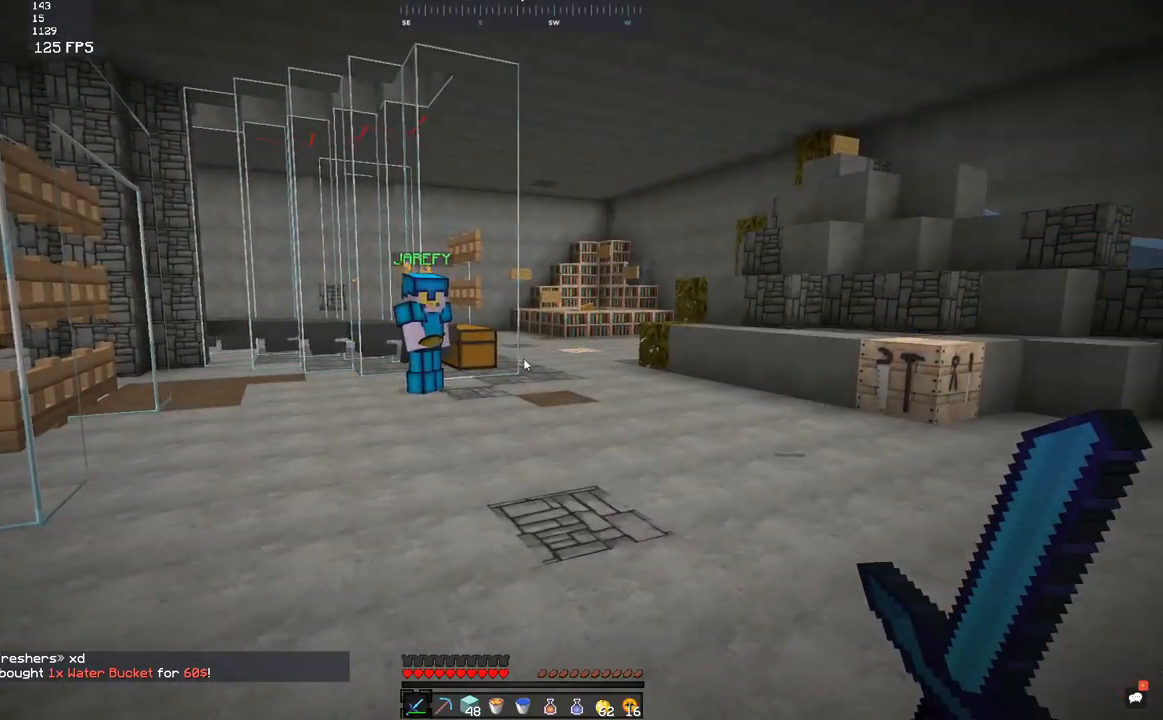
{"keys": [], "mouse": [], "events": []}
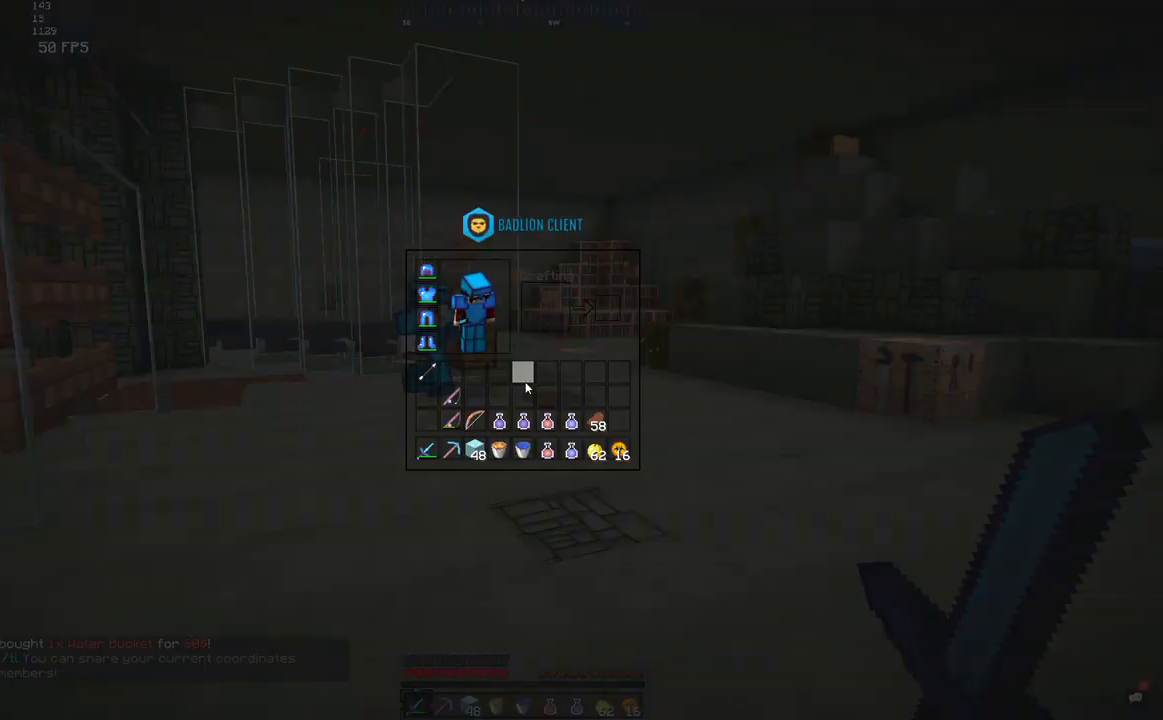
{"keys": [], "mouse": [], "events": []}
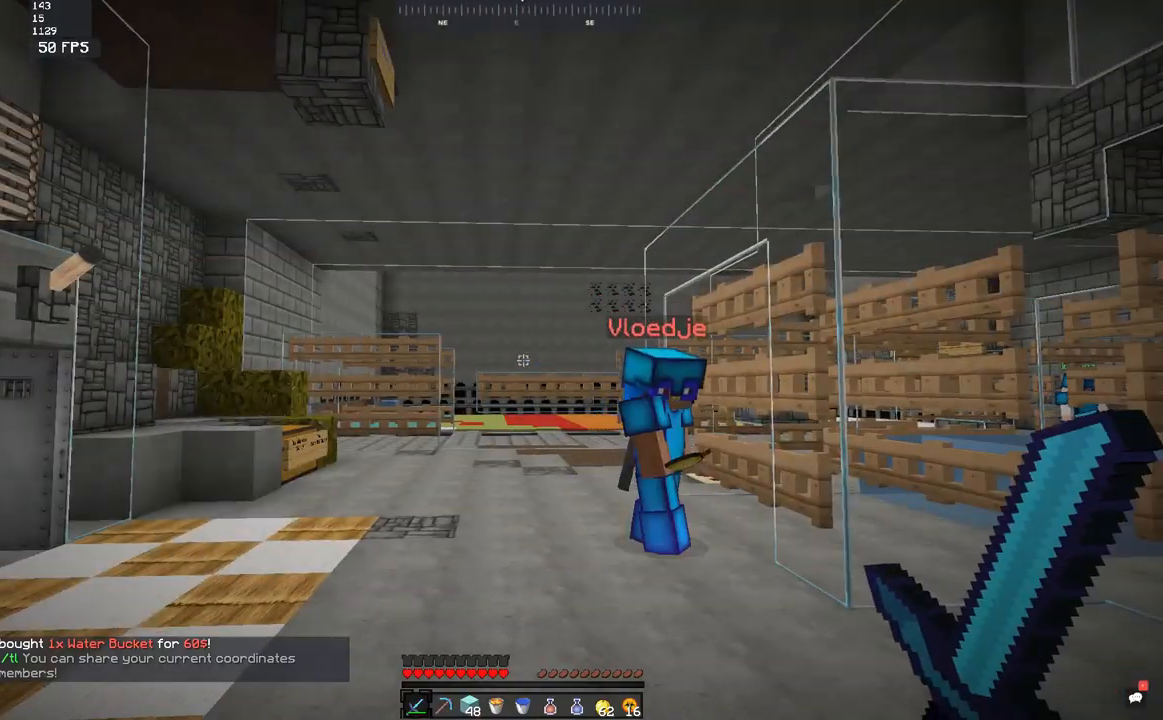
{"keys": ["w"], "mouse": [], "events": [[367, "w", "down"]]}
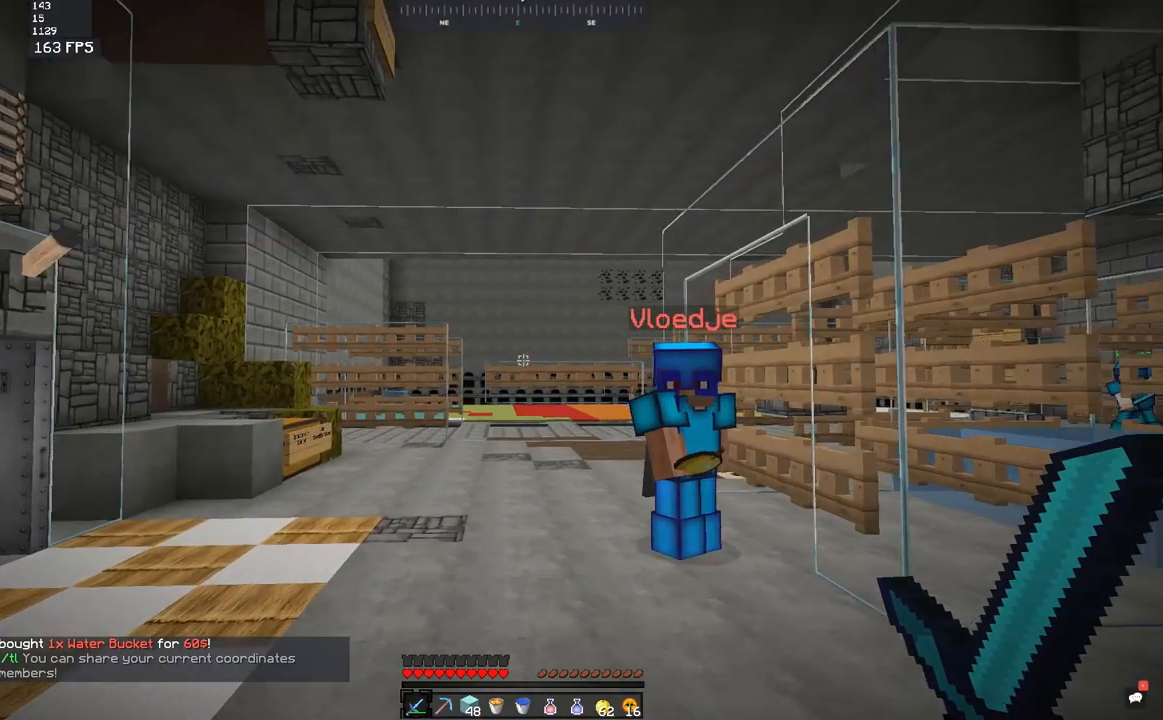
{"keys": [], "mouse": [], "events": [[17, "d", "down"], [383, "w", "up"], [433, "d", "up"]]}
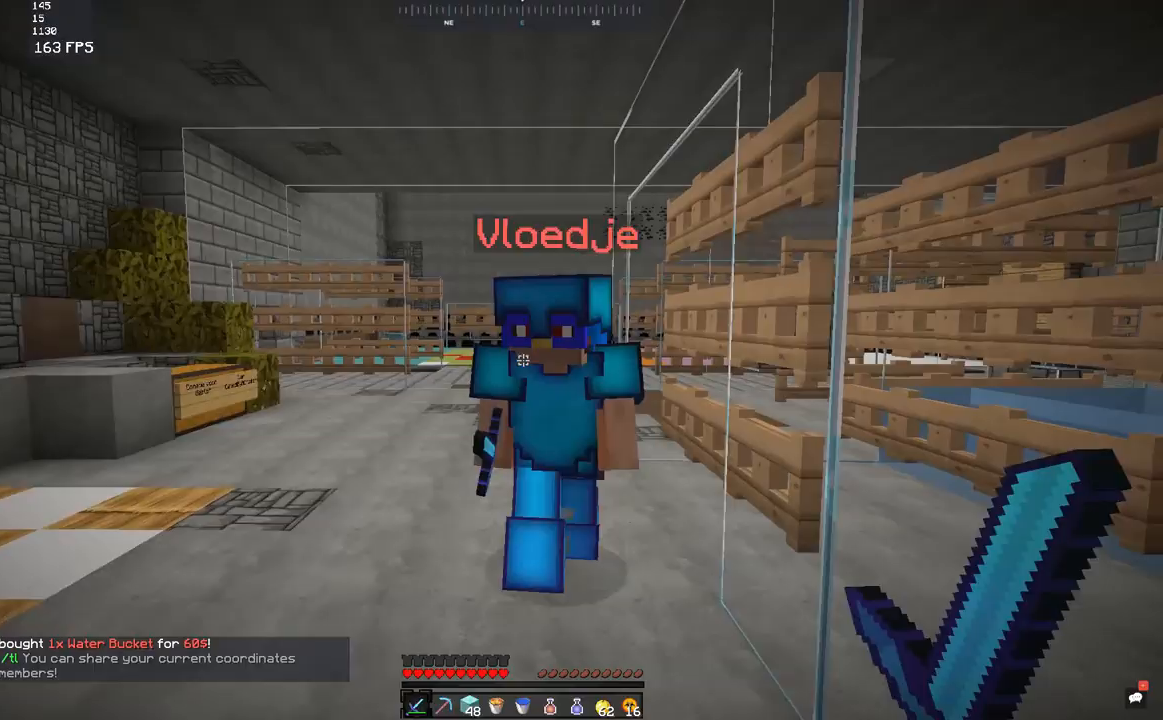
{"keys": [], "mouse": [], "events": [[17, "mouse_right", "down"], [100, "mouse_right", "up"], [183, "mouse_right", "down"], [250, "mouse_right", "up"]]}
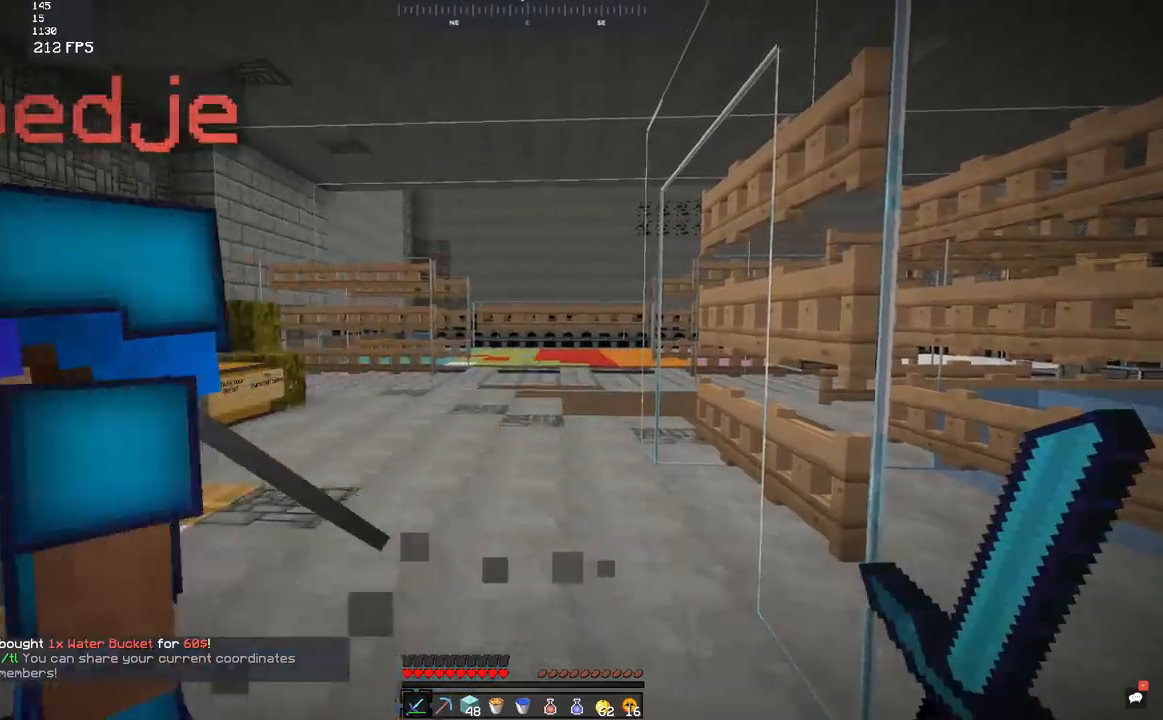
{"keys": [], "mouse": [], "events": []}
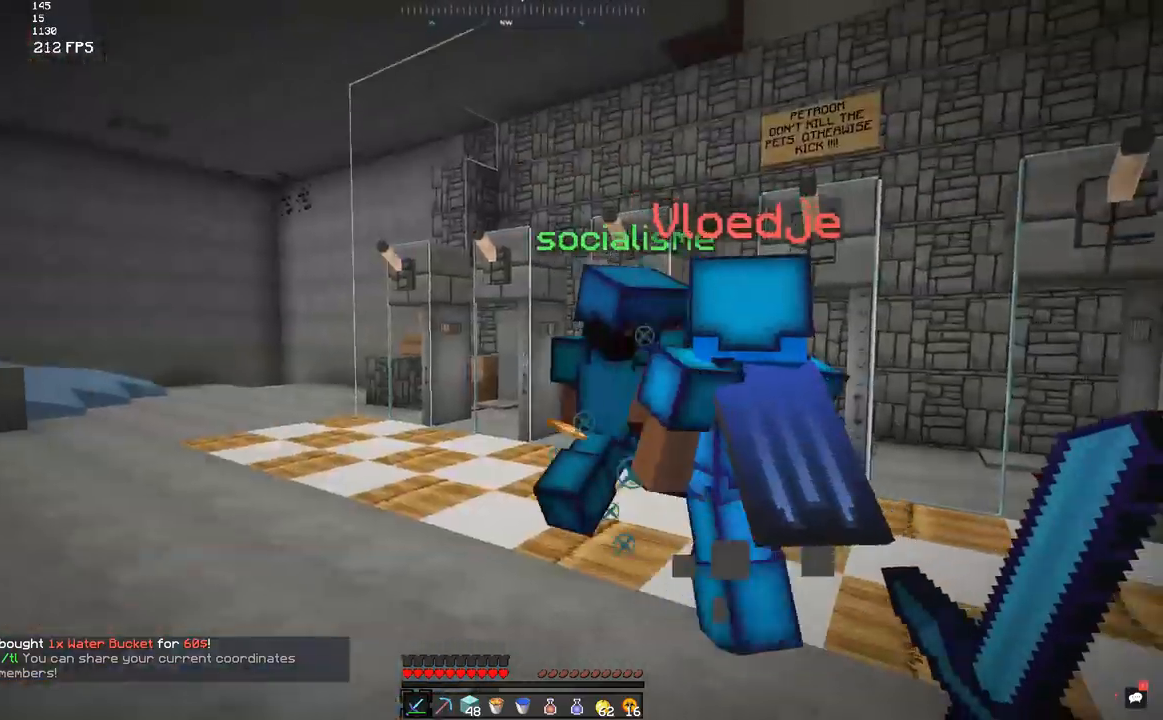
{"keys": [], "mouse": [], "events": []}
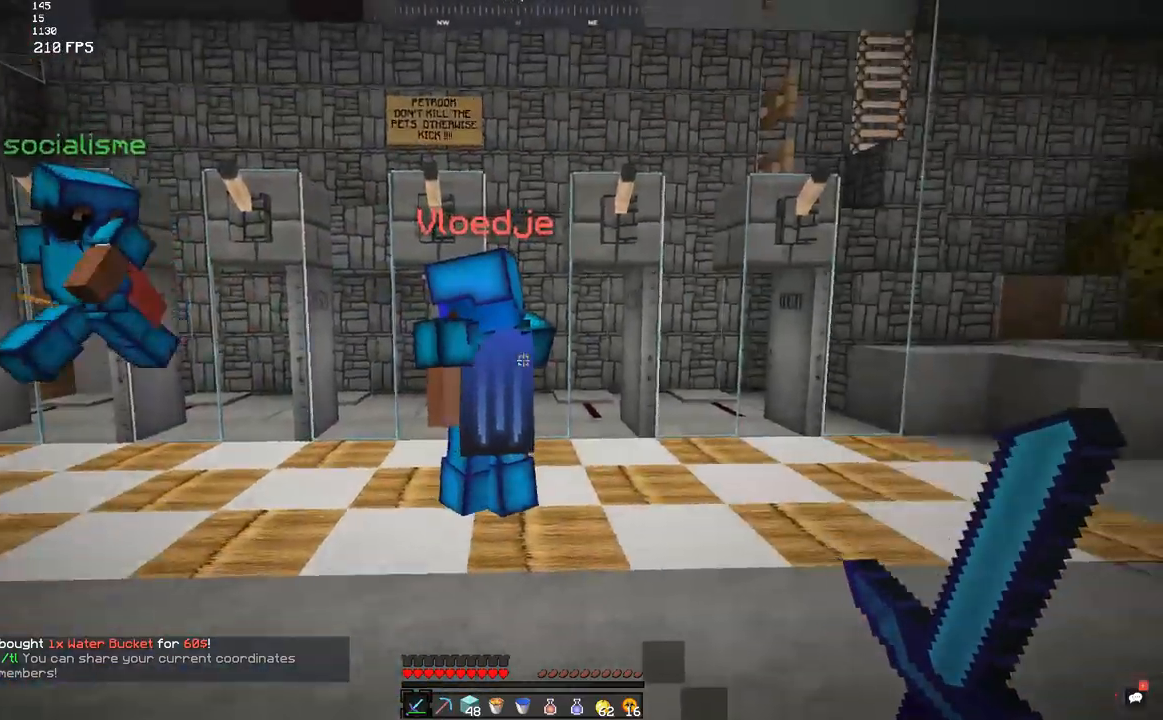
{"keys": [], "mouse": [], "events": []}
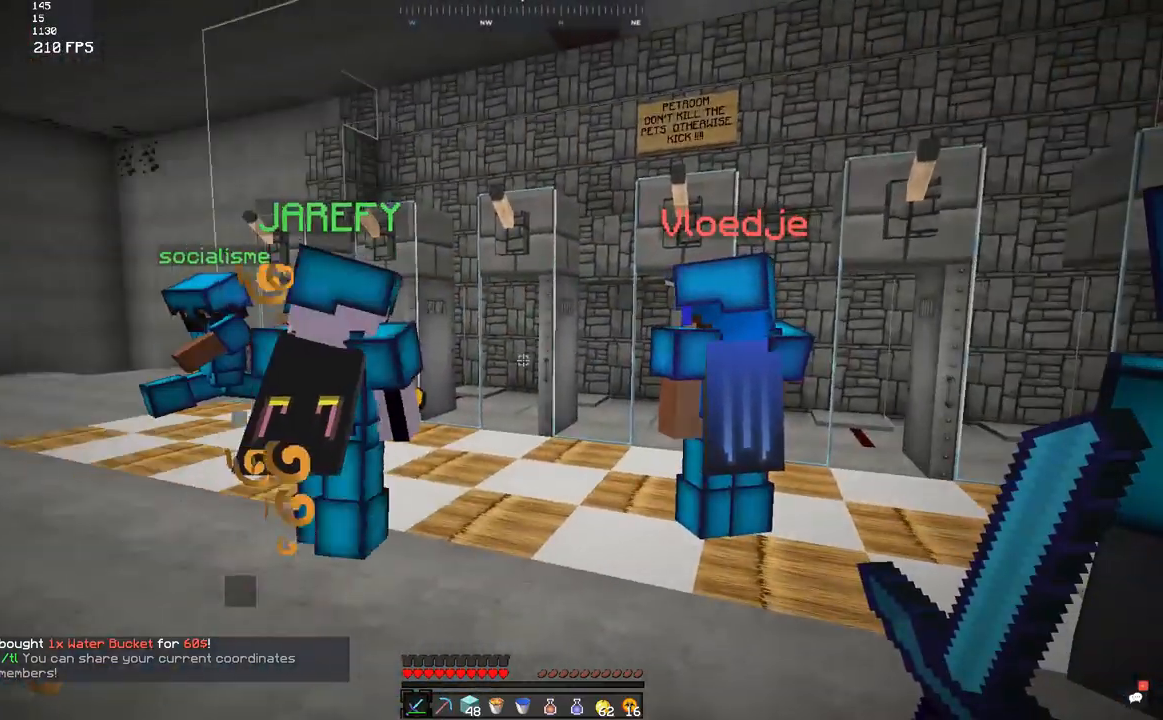
{"keys": [], "mouse": [], "events": []}
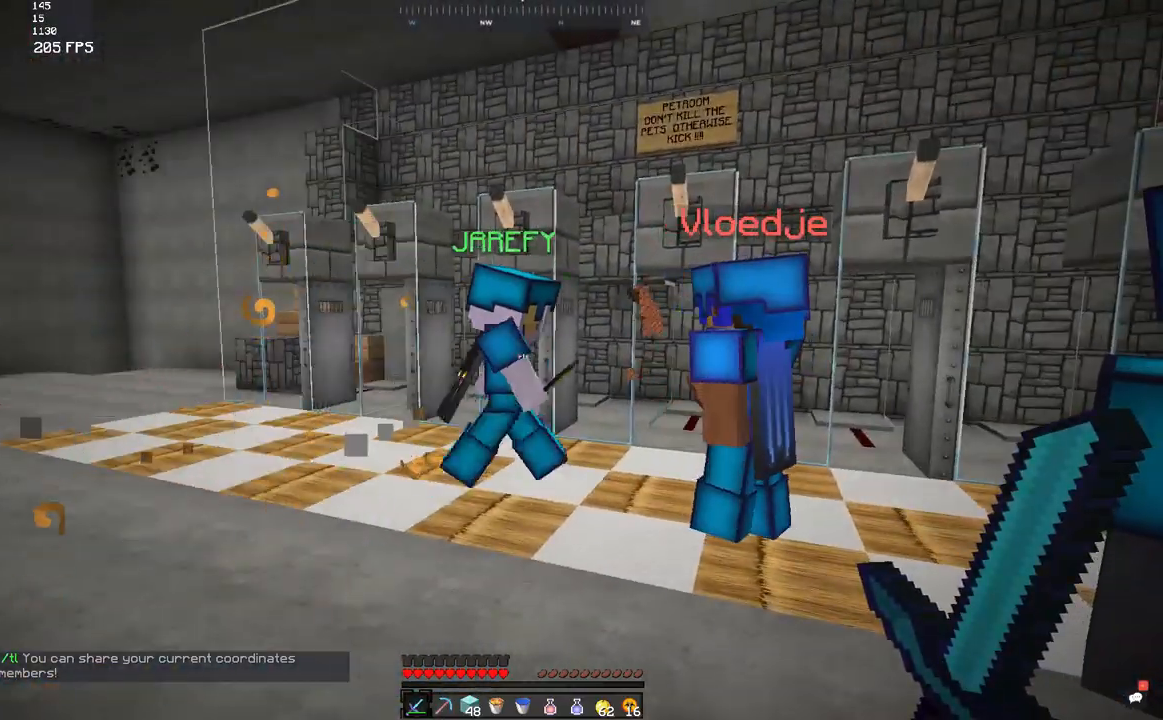
{"keys": [], "mouse": [], "events": [[17, "mouse_right", "down"], [100, "mouse_right", "up"]]}
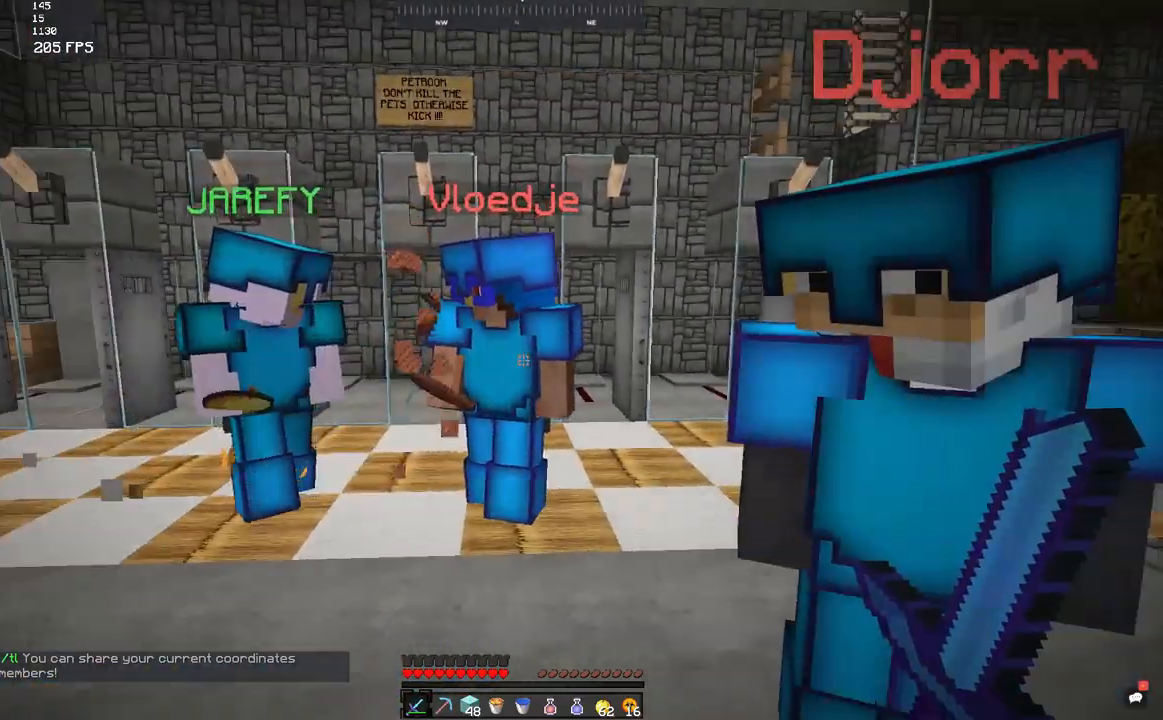
{"keys": [], "mouse": [], "events": []}
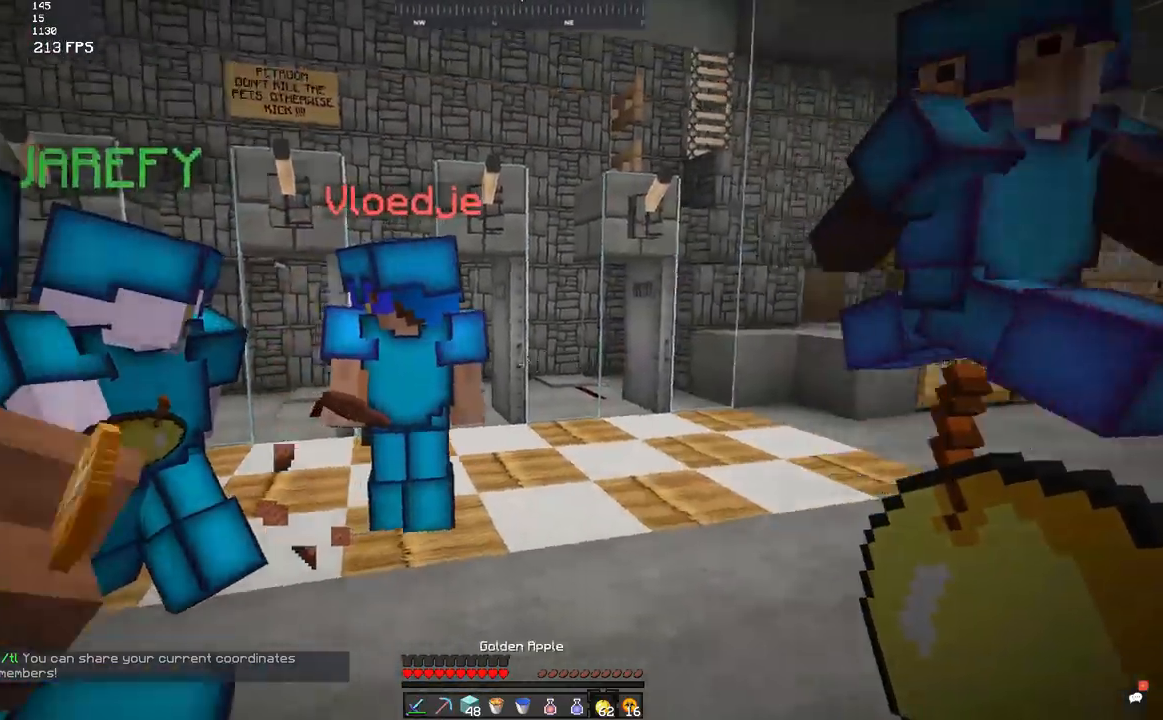
{"keys": ["w"], "mouse": ["left"], "events": [[117, "w", "down"], [167, "mouse_left", "down"], [217, "a", "down"], [233, "mouse_left", "up"], [317, "a", "up"], [317, "mouse_left", "down"], [383, "mouse_left", "up"], [467, "mouse_left", "down"]]}
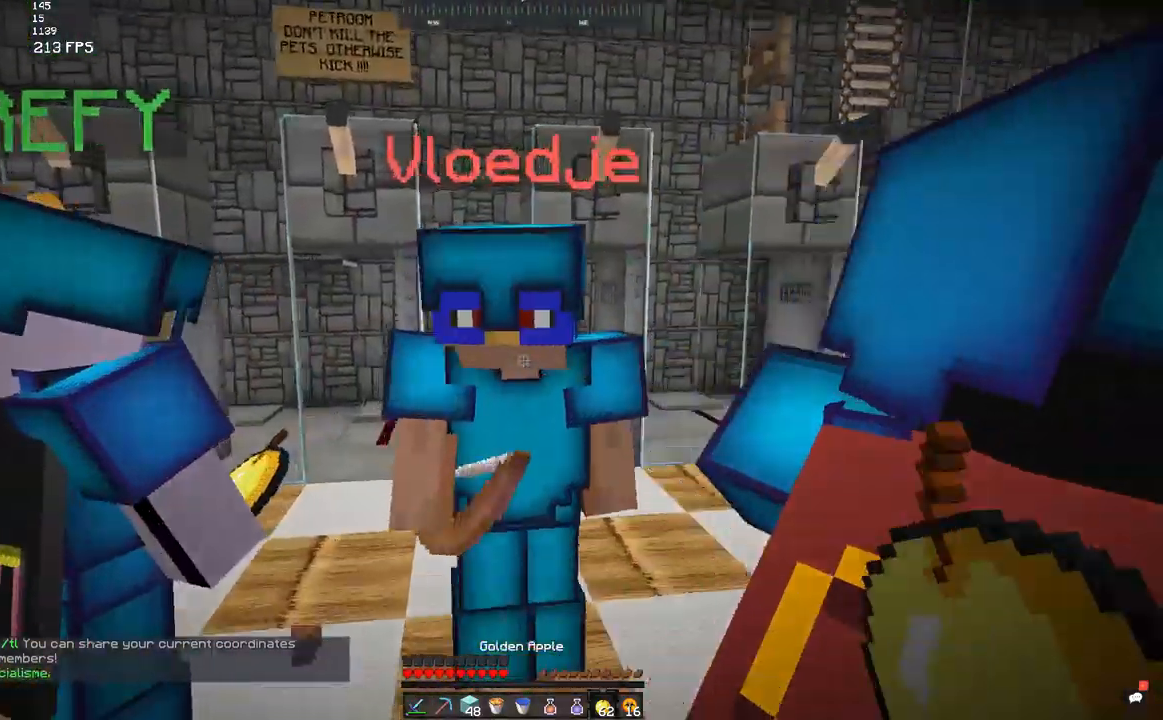
{"keys": [], "mouse": [], "events": [[33, "mouse_left", "up"], [117, "mouse_left", "down"], [183, "mouse_left", "up"], [267, "mouse_left", "down"], [283, "w", "up"], [350, "mouse_left", "up"]]}
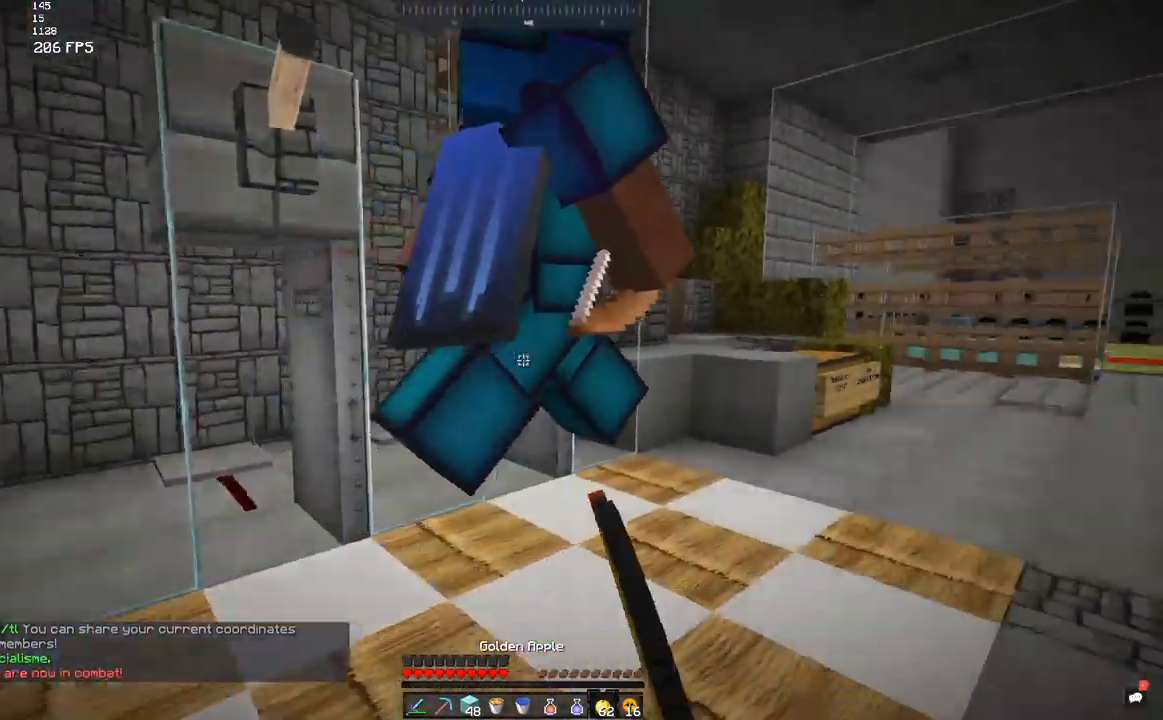
{"keys": ["d", "w"], "mouse": [], "events": [[117, "w", "down"], [167, "d", "down"]]}
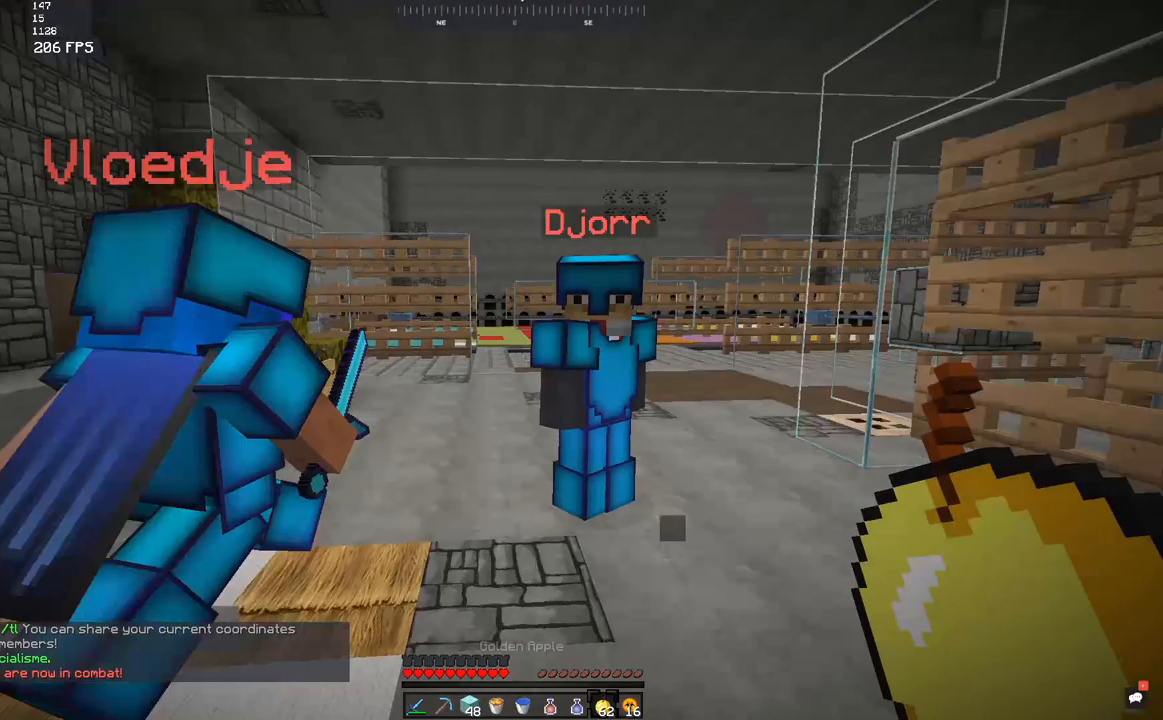
{"keys": [], "mouse": ["left"], "events": [[83, "d", "up"], [83, "w", "up"], [167, "mouse_left", "down"], [167, "w", "down"], [233, "mouse_left", "up"], [317, "mouse_left", "down"], [383, "mouse_left", "up"], [433, "w", "up"], [467, "mouse_left", "down"]]}
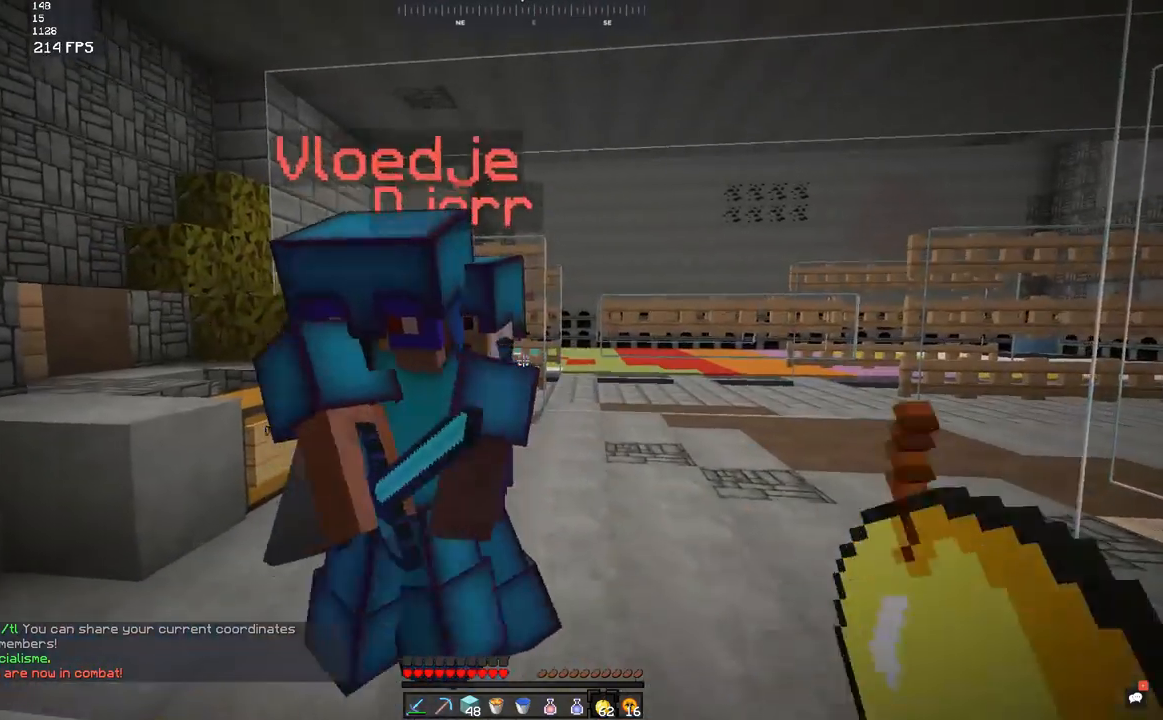
{"keys": [], "mouse": [], "events": [[17, "s", "down"], [33, "mouse_left", "up"], [400, "s", "up"]]}
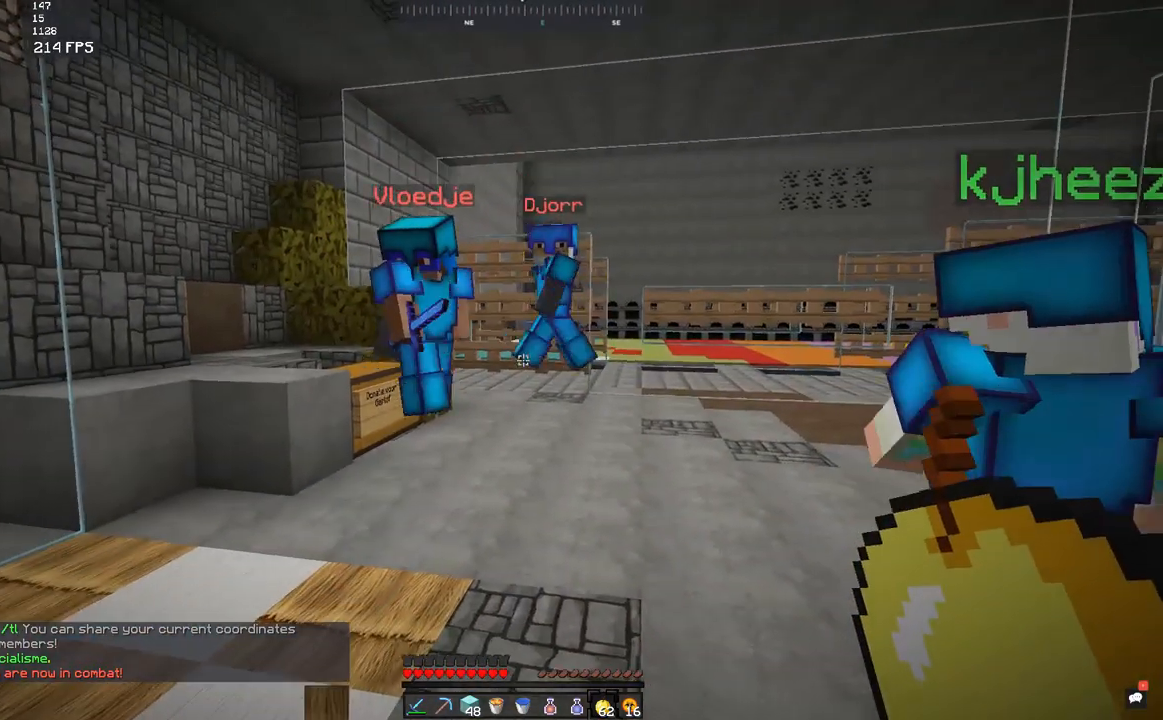
{"keys": ["d", "w"], "mouse": [], "events": [[317, "d", "down"], [317, "w", "down"]]}
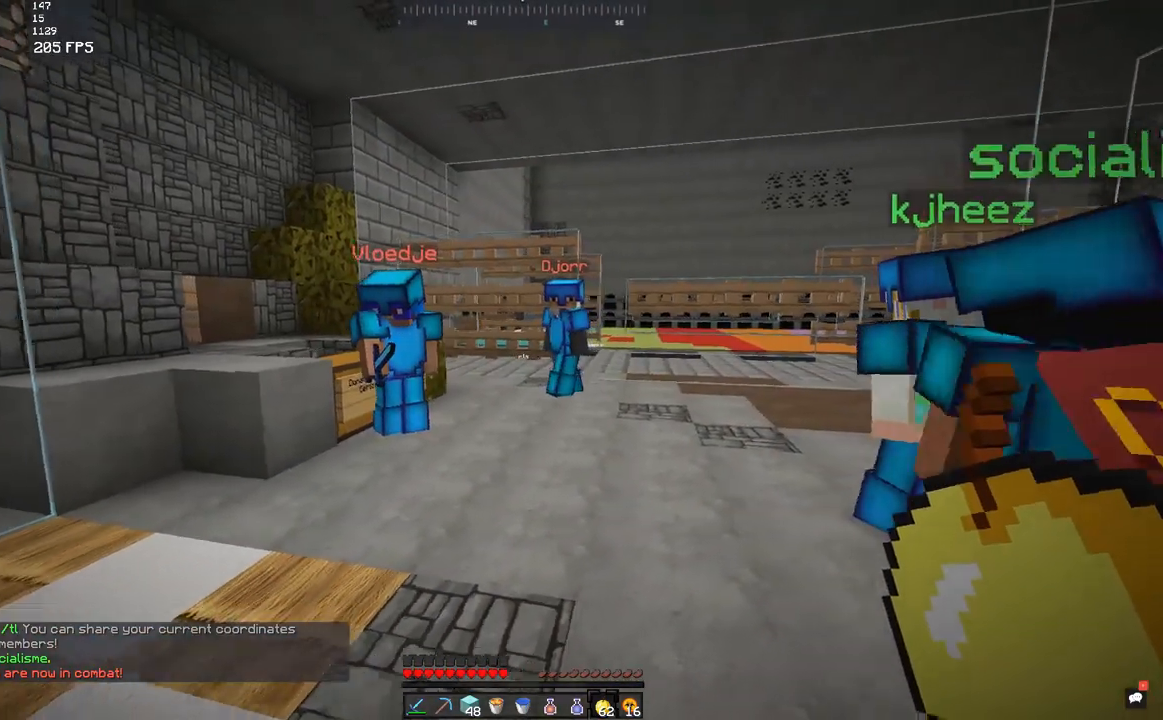
{"keys": [], "mouse": [], "events": [[383, "d", "up"], [483, "w", "up"]]}
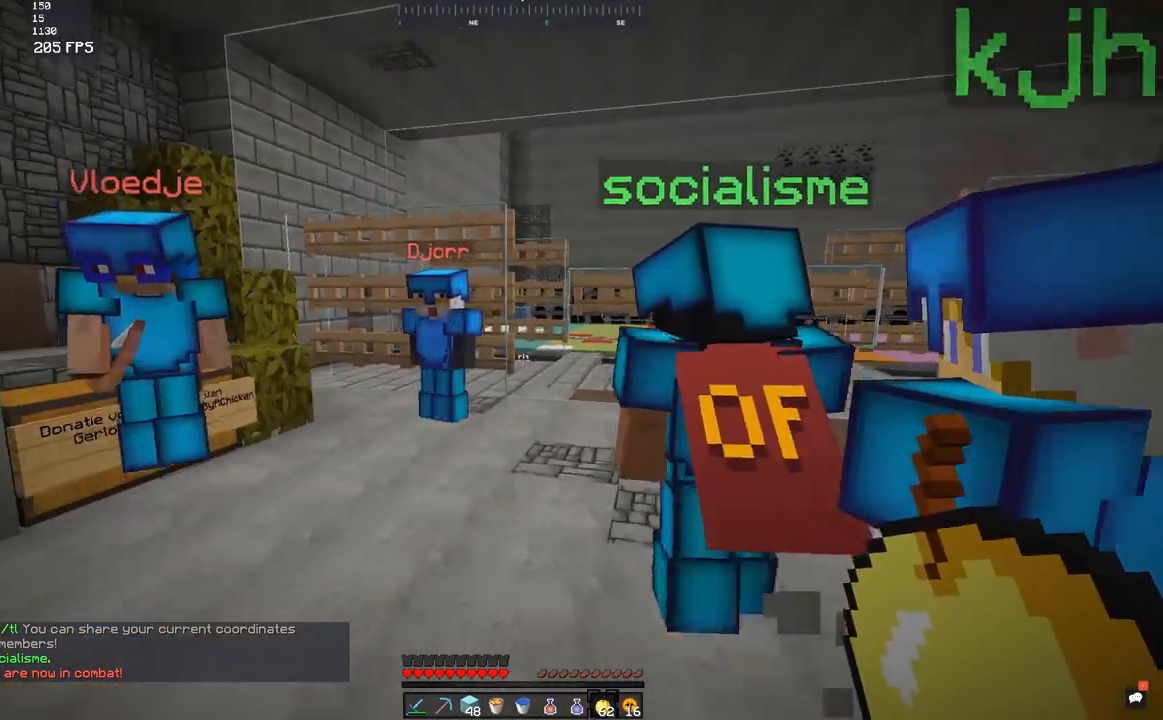
{"keys": ["a"], "mouse": [], "events": [[317, "a", "down"]]}
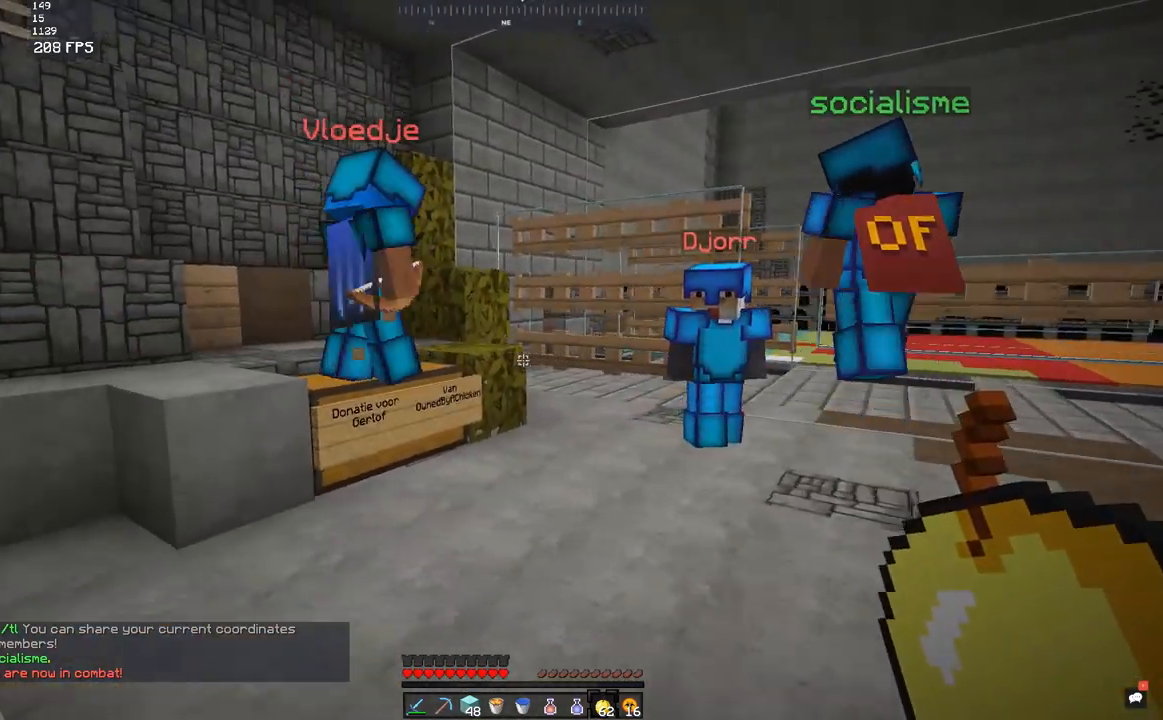
{"keys": [], "mouse": [], "events": [[83, "a", "up"]]}
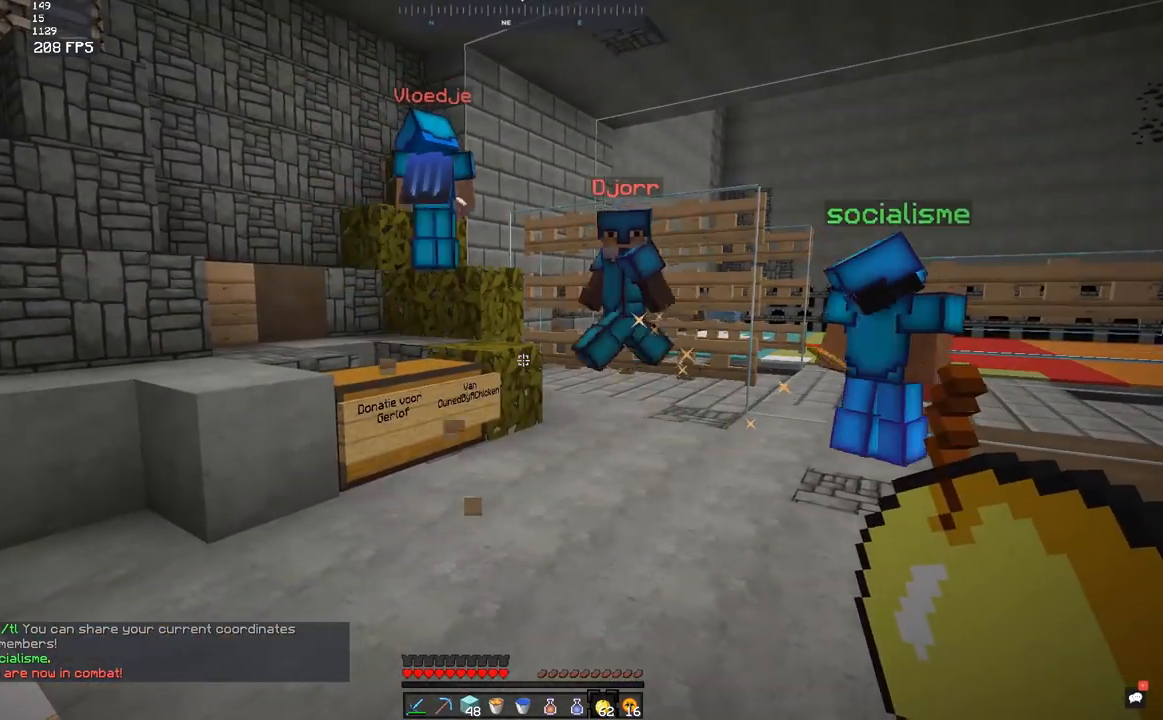
{"keys": [], "mouse": [], "events": []}
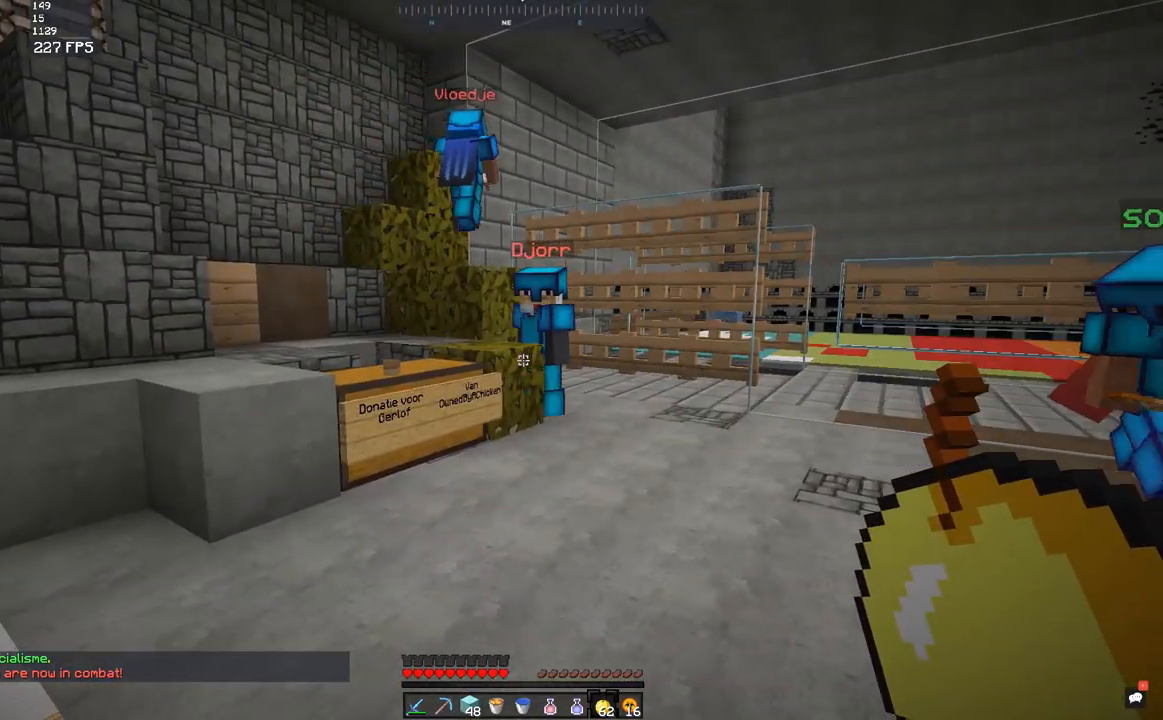
{"keys": [], "mouse": [], "events": []}
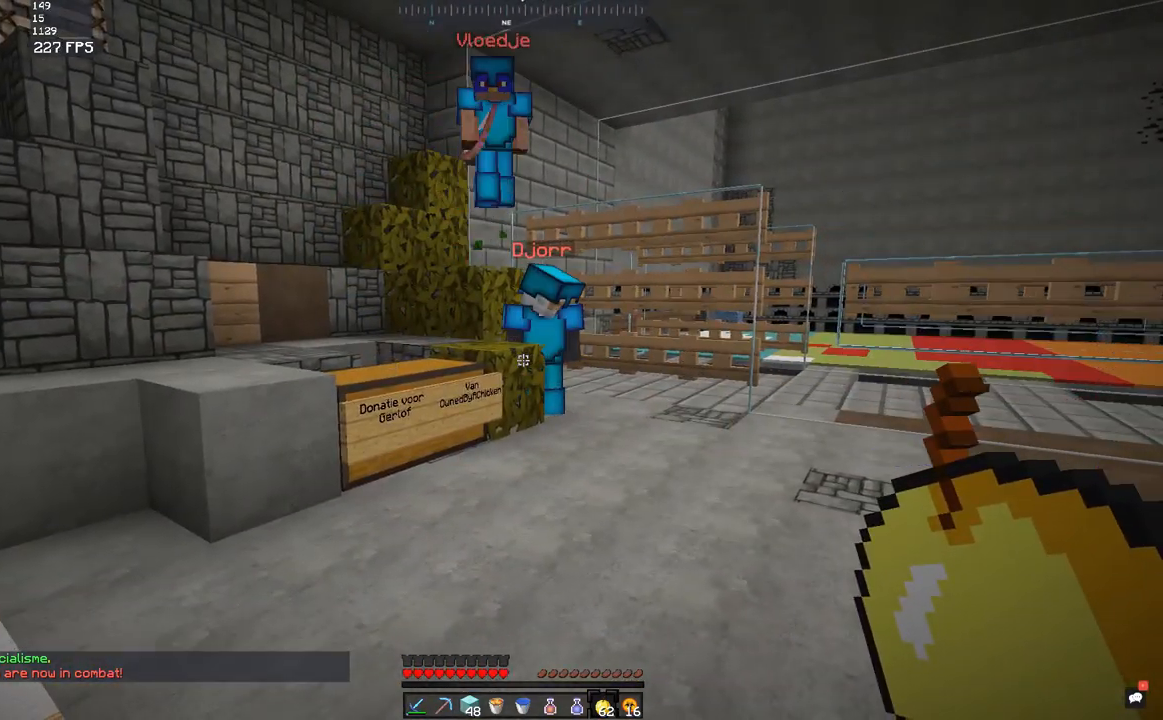
{"keys": [], "mouse": [], "events": []}
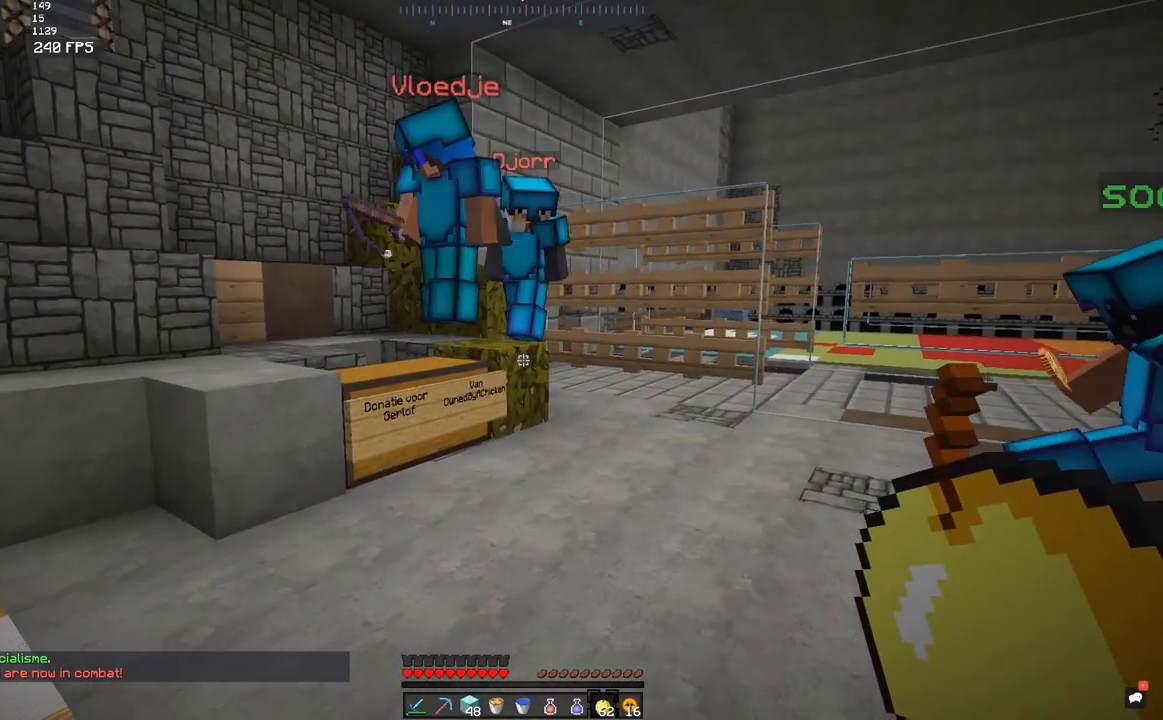
{"keys": [], "mouse": [], "events": []}
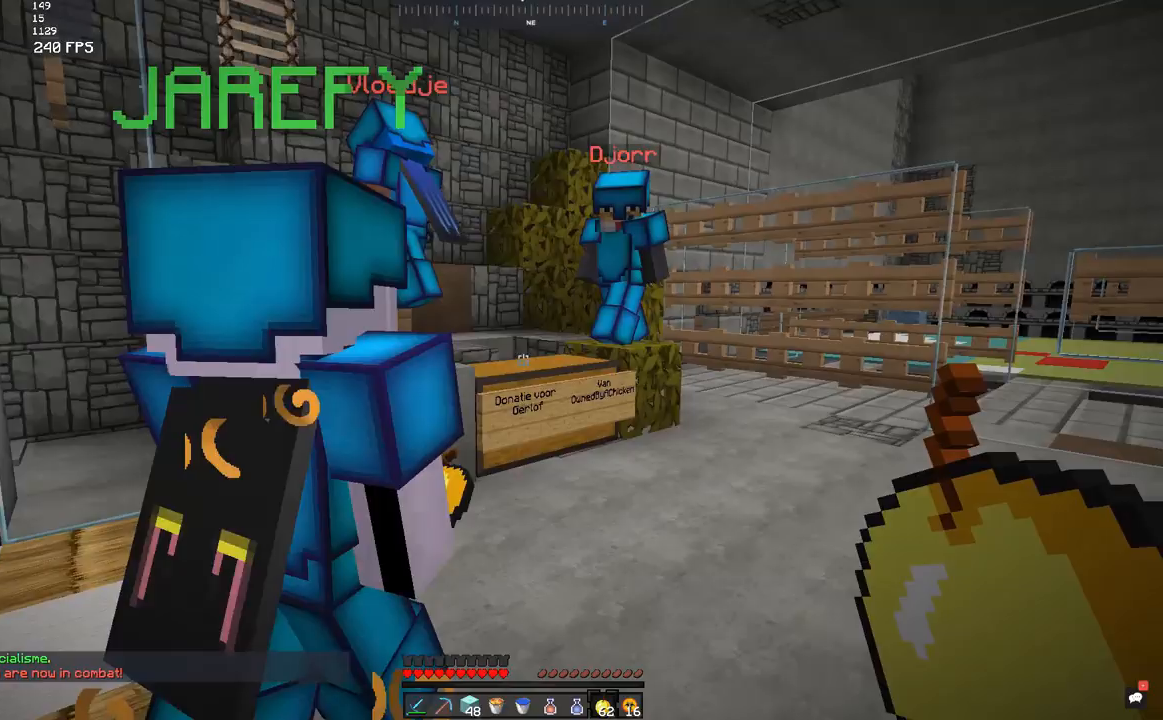
{"keys": [], "mouse": [], "events": []}
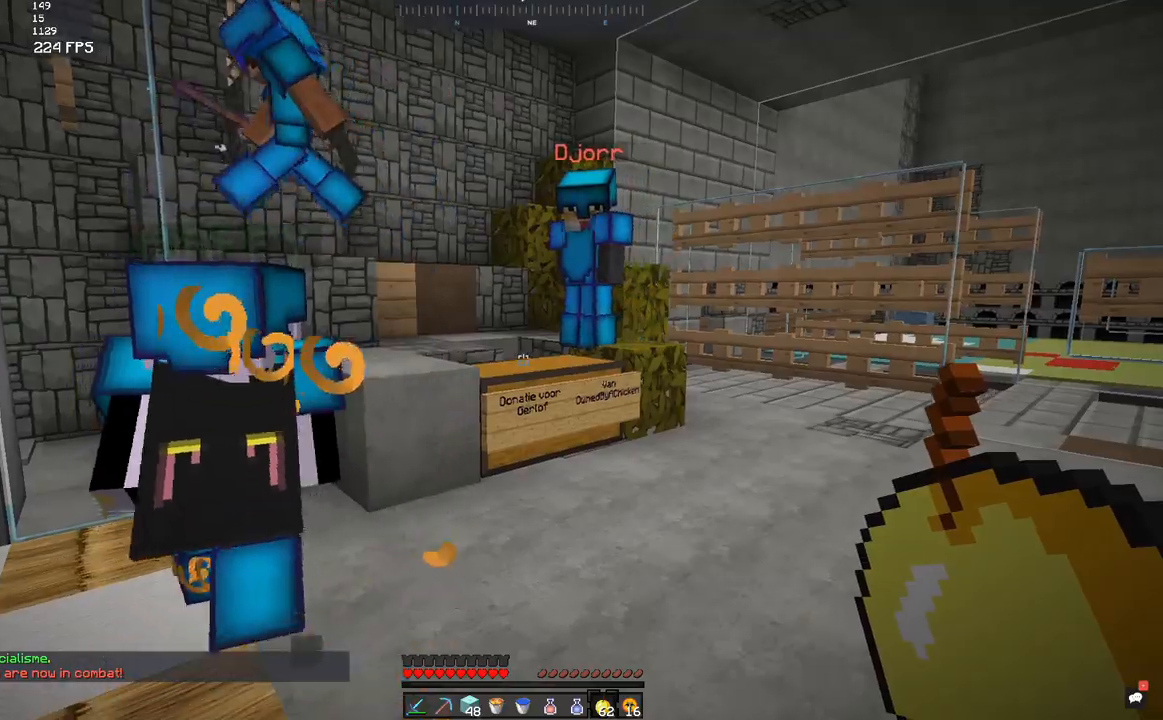
{"keys": ["d", "w"], "mouse": [], "events": [[217, "w", "down"], [417, "d", "down"]]}
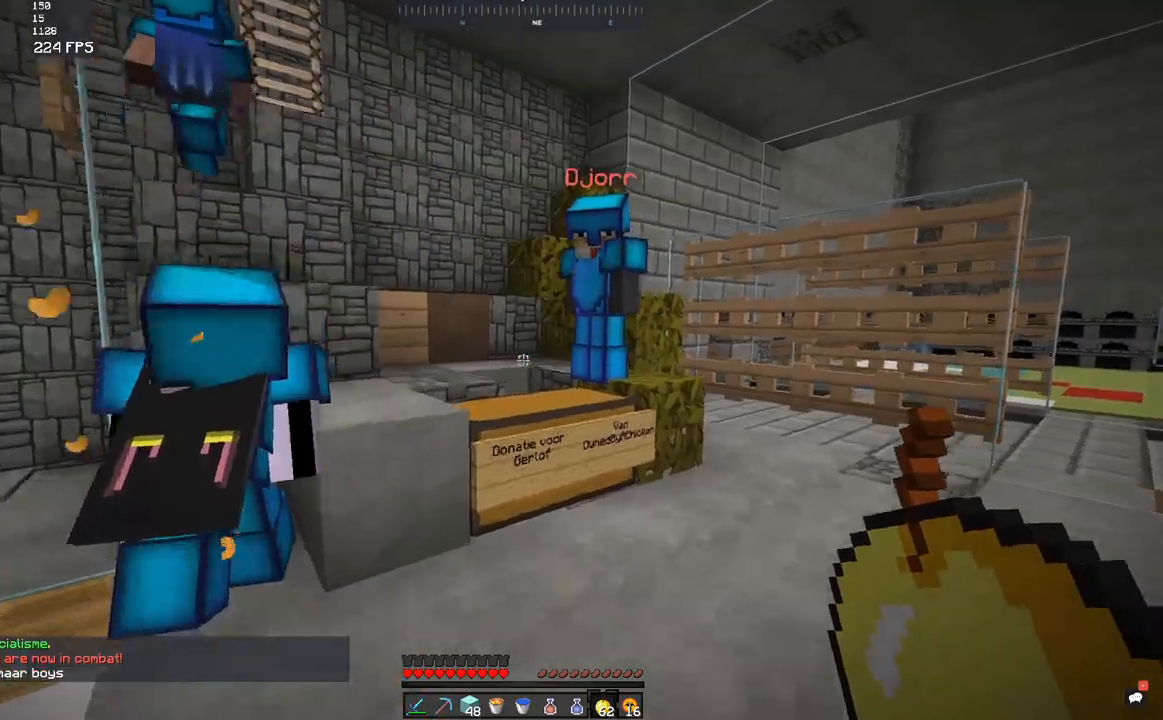
{"keys": [], "mouse": [], "events": [[283, "d", "up"], [333, "w", "up"]]}
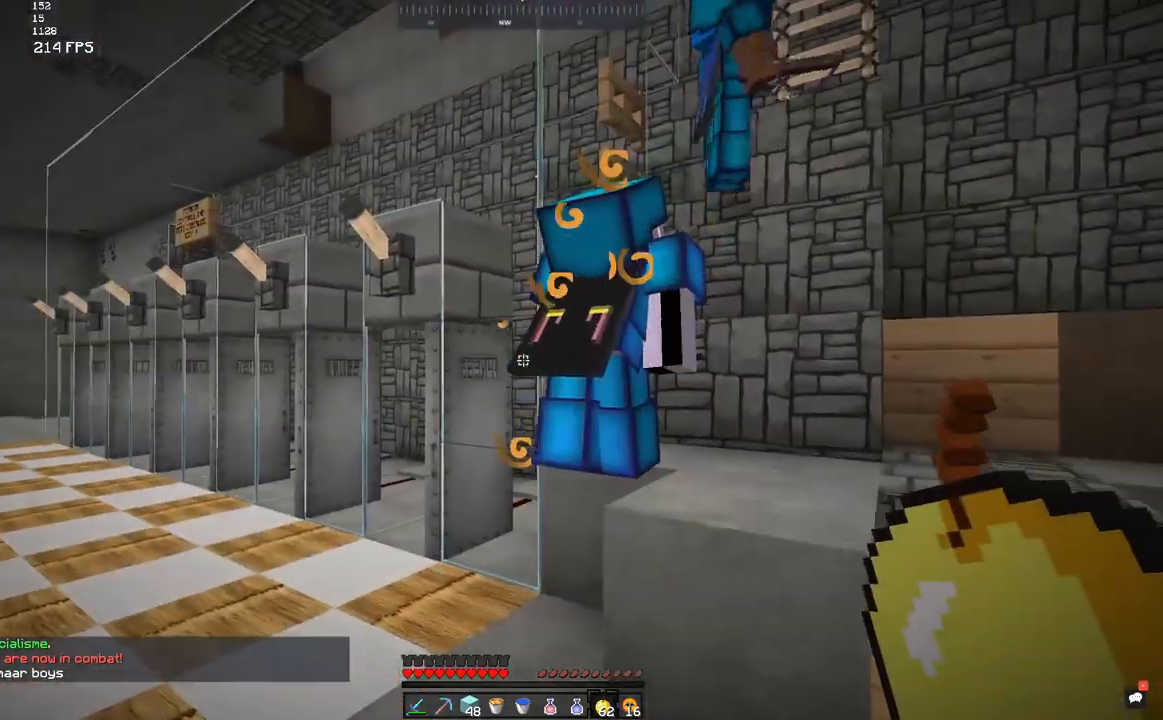
{"keys": ["d", "space", "w"], "mouse": [], "events": [[67, "w", "down"], [167, "d", "down"], [267, "space", "down"]]}